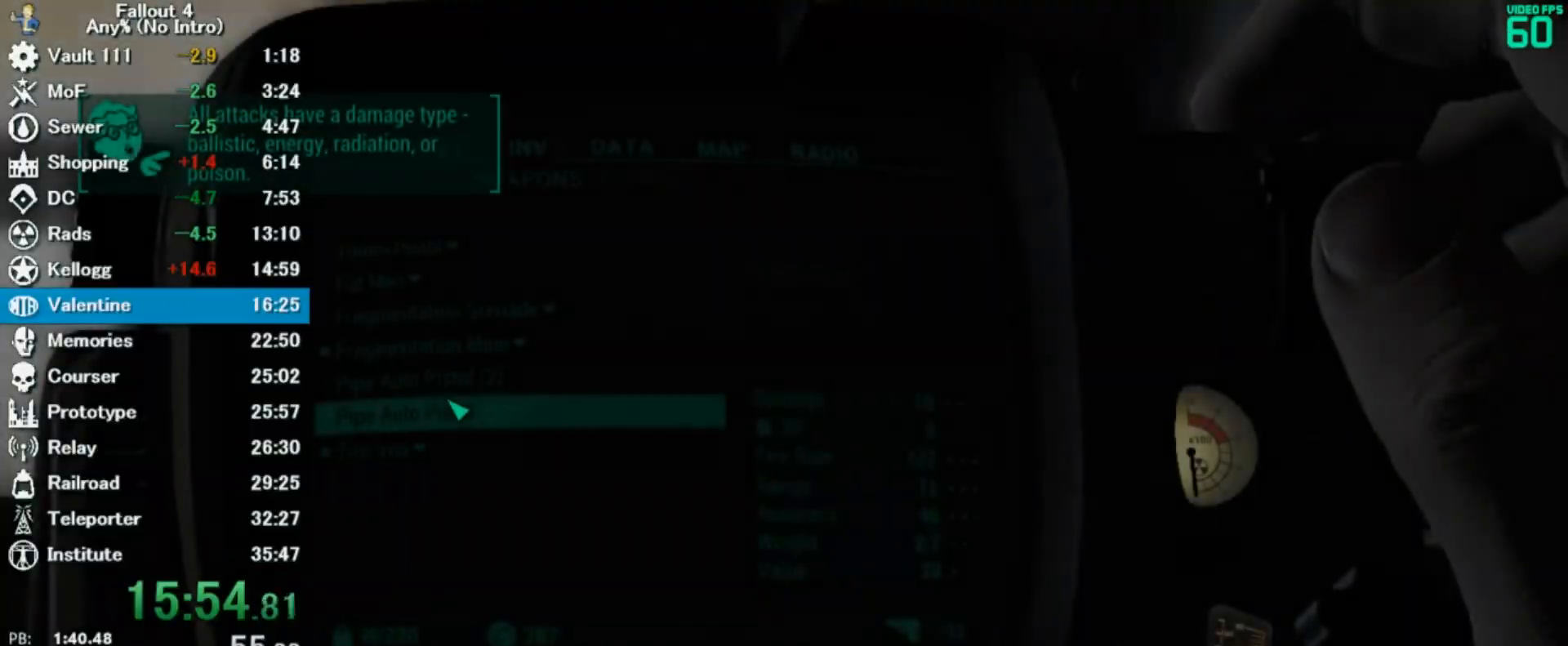
Gameplay with keyboard and mouse; each line is a JSON object with the keys and mouse buttons held at the frame after it. "events" lists presses ("down") and releases ("up") of "0", "3", "4", "5", "6", "7", "8", "9", "a", "alt", "c", "caps_lock", "ctrl", "d", "down", "e", "escape", "f", "f5", "f7", "i", "j", "left", "m", "q", "r", "return", "right", "s", "shift", "space", "t", "tab", "tilde", "up", "v", "w", "x", "z", "mouse_left" and "mouse_right" between this image and that frame as [ms after this image, input, new state], when the widget could be followed in between. "mouse_left", "mouse_right" = the "left", "right" buttons of the "mouse" list. No other keys are recorded. Mouse movement is not recorded.
{"keys": [], "mouse": [], "events": []}
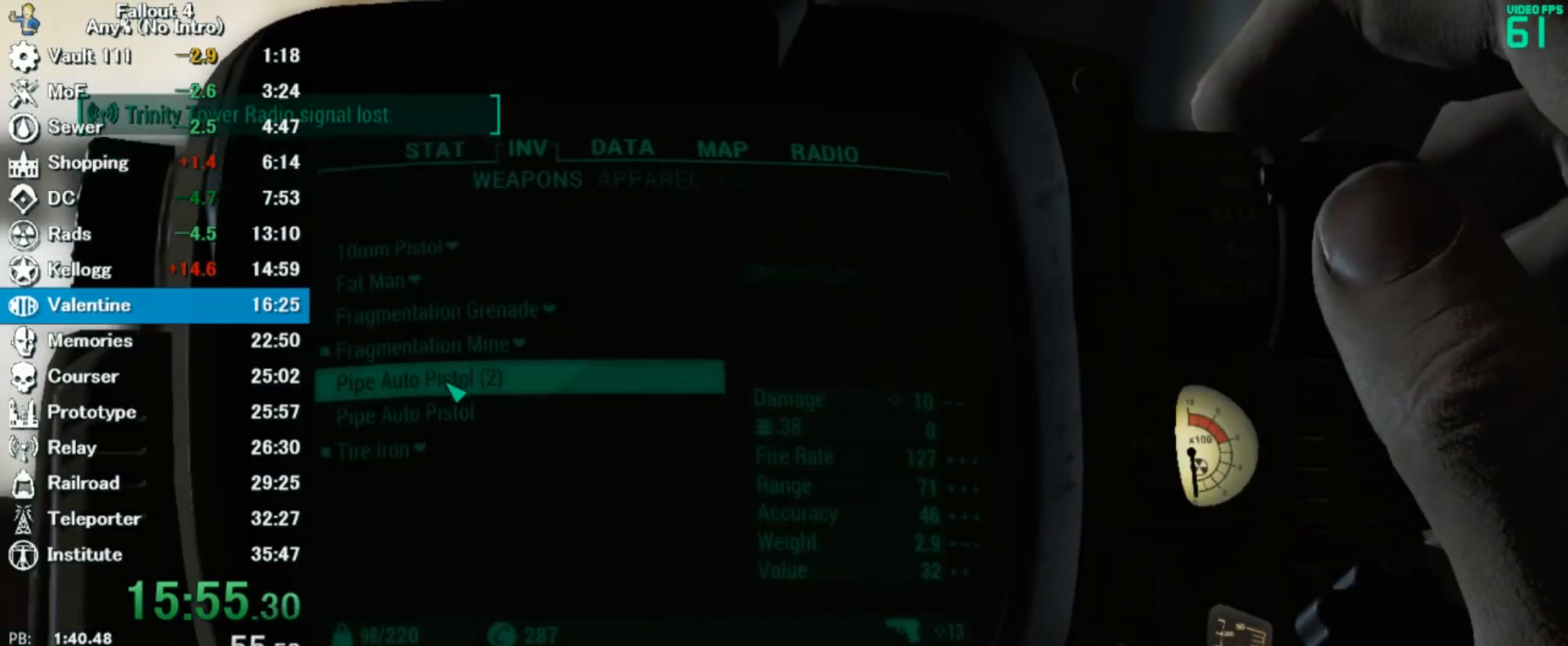
{"keys": ["tab"], "mouse": [], "events": [[233, "r", "down"], [300, "r", "up"], [400, "tab", "down"]]}
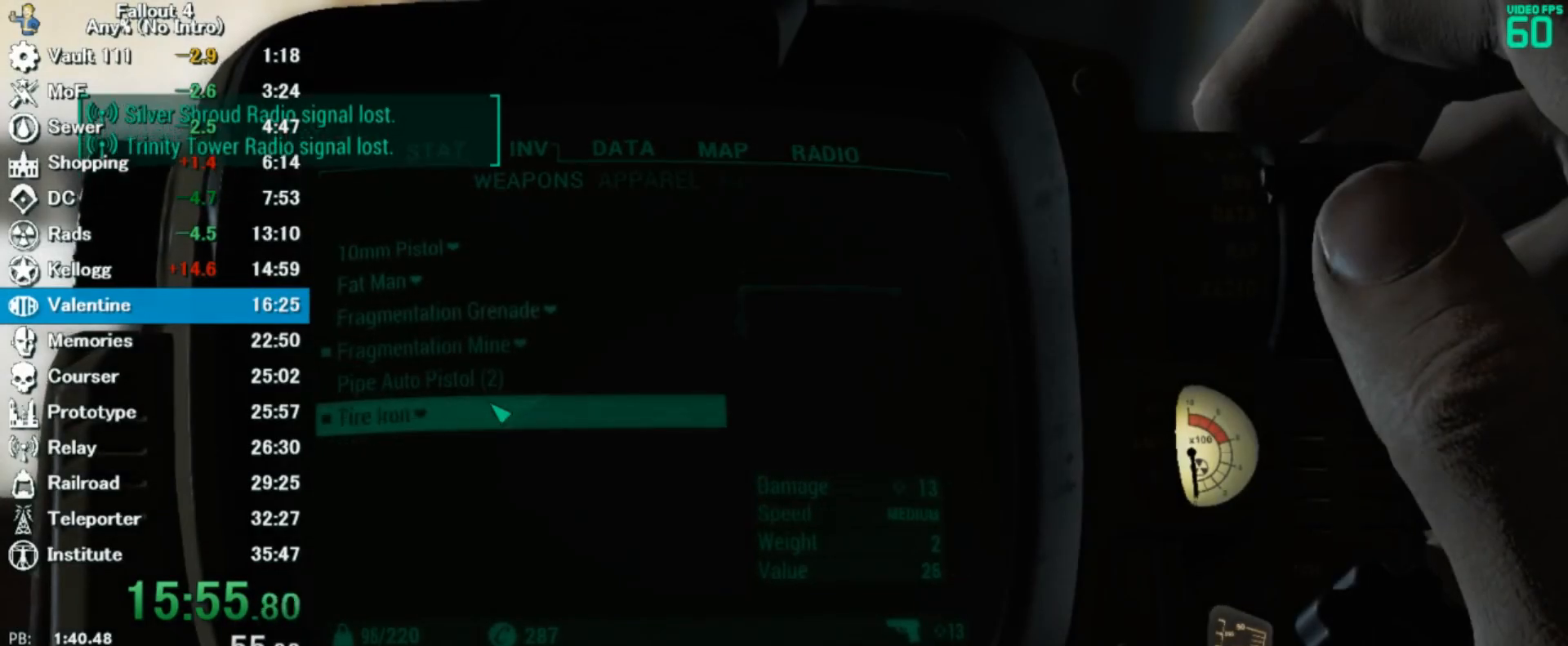
{"keys": [], "mouse": [], "events": [[33, "tab", "up"], [200, "ctrl", "down"], [333, "ctrl", "up"]]}
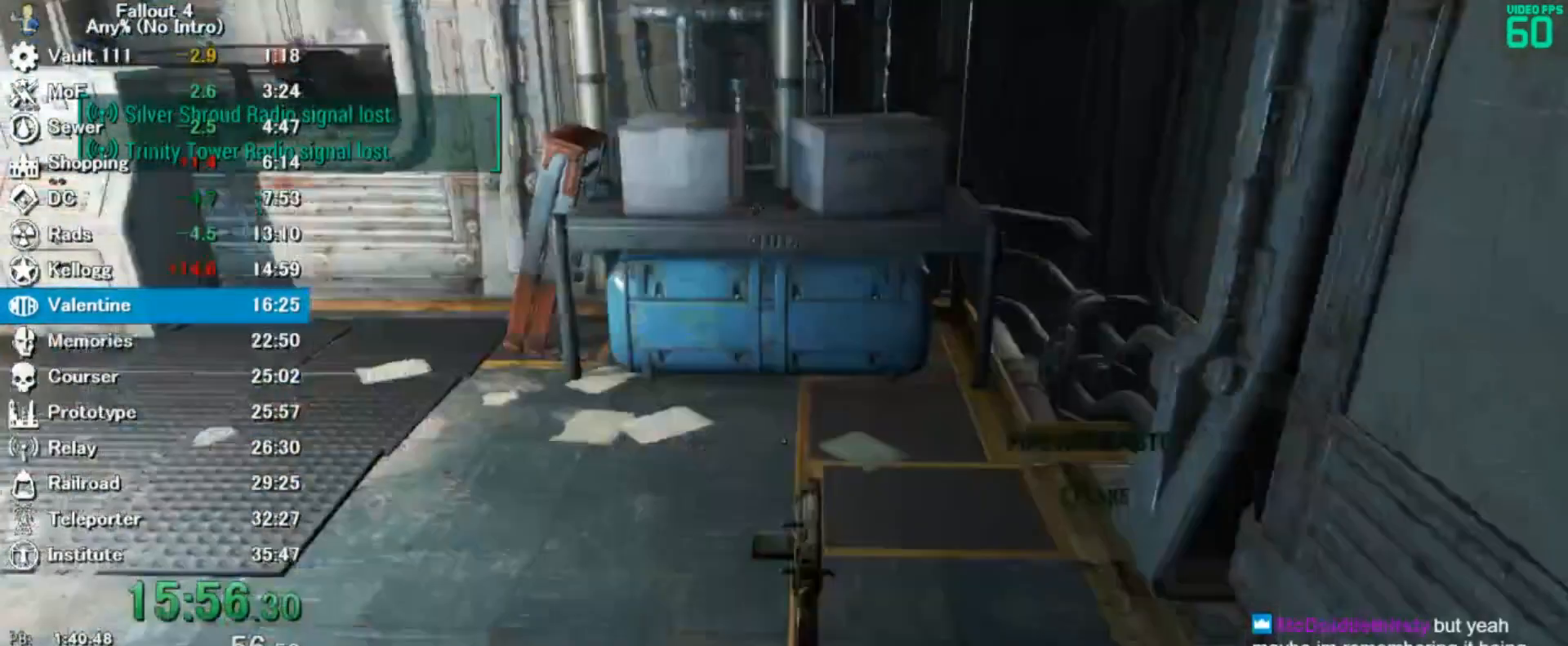
{"keys": ["ctrl"], "mouse": [], "events": [[167, "w", "down"], [433, "w", "up"], [500, "ctrl", "down"]]}
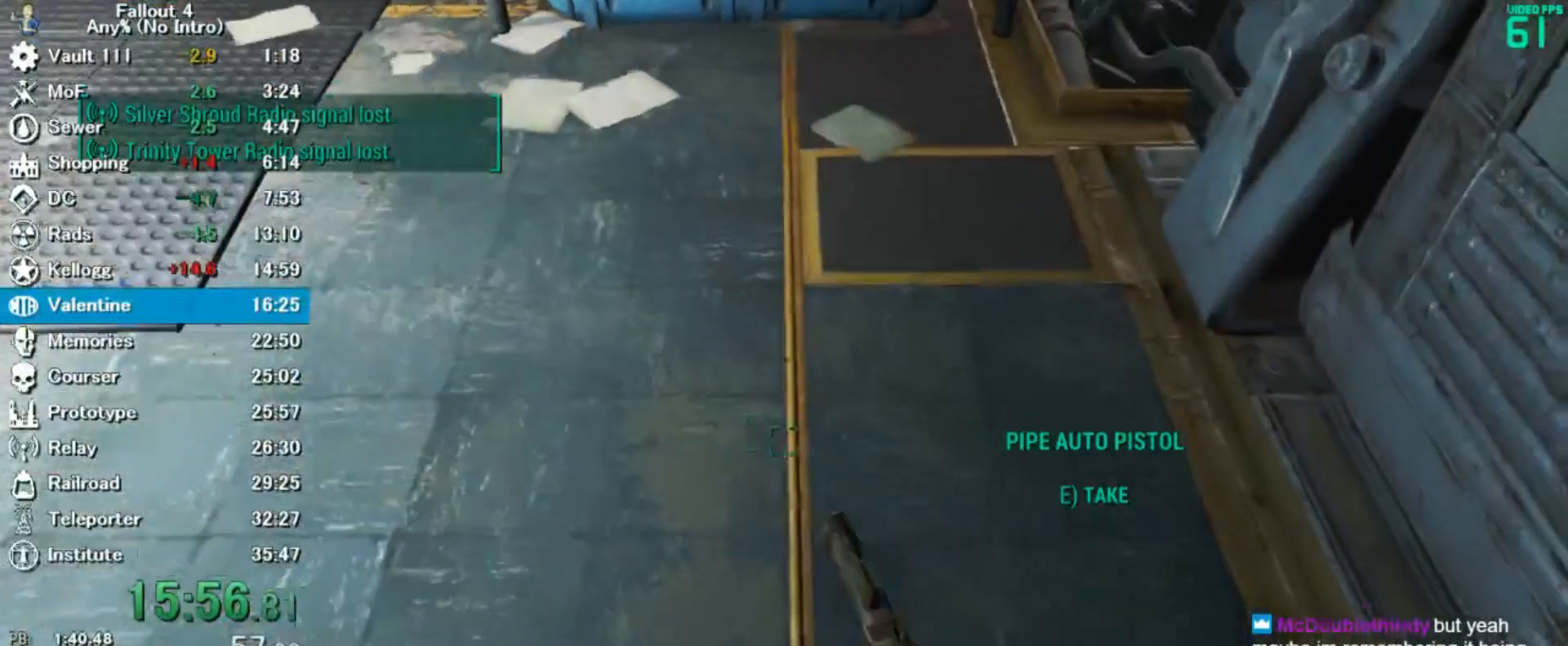
{"keys": [], "mouse": []}
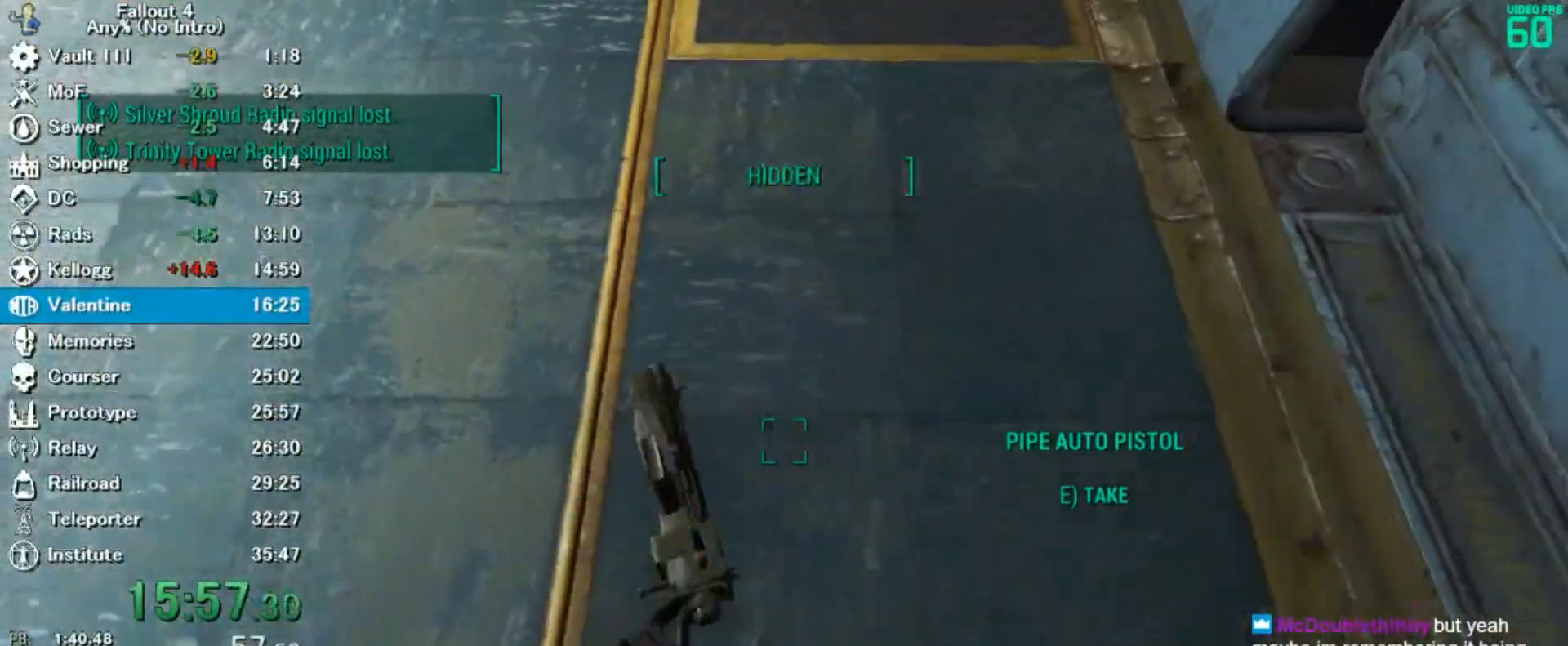
{"keys": [], "mouse": [], "events": [[400, "f5", "down"], [500, "f5", "up"]]}
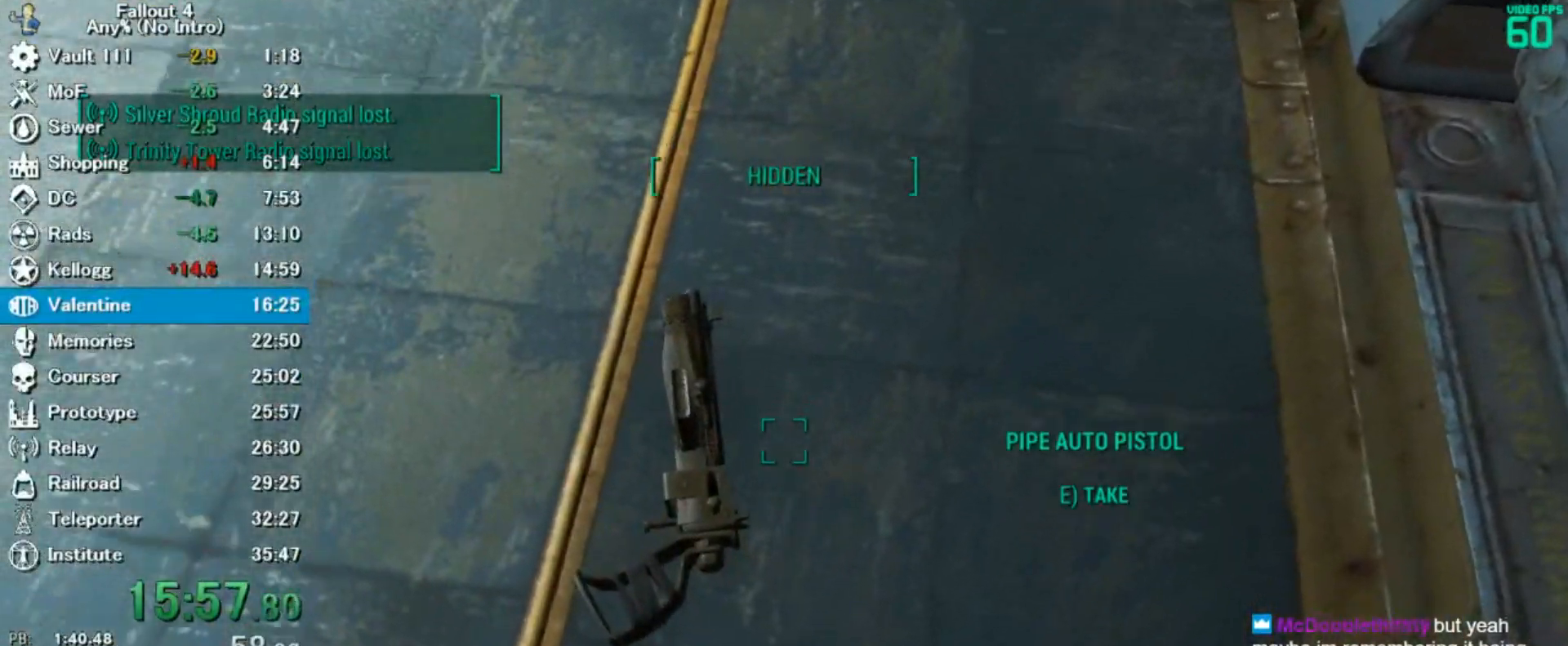
{"keys": ["w"], "mouse": [], "events": [[400, "w", "down"]]}
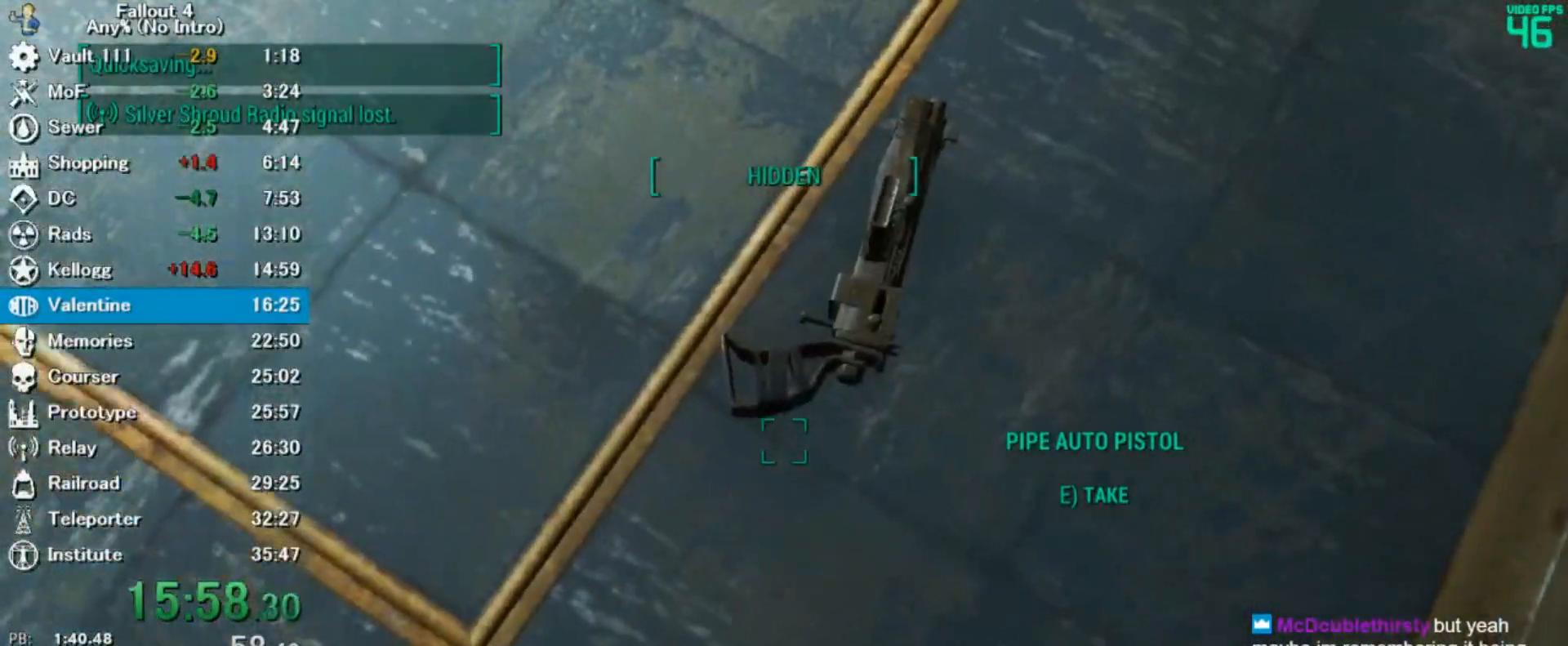
{"keys": ["e"], "mouse": [], "events": [[33, "w", "up"], [367, "e", "down"]]}
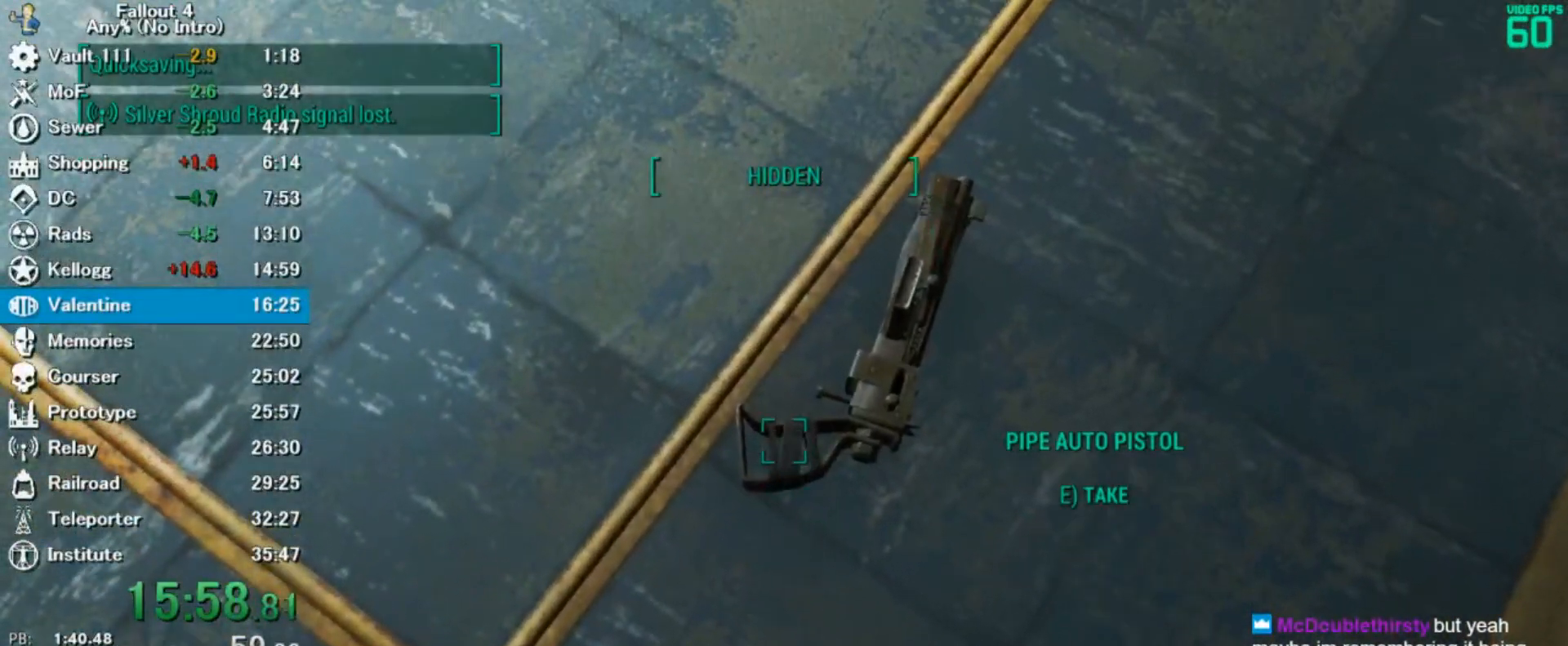
{"keys": ["s"], "mouse": [], "events": [[67, "ctrl", "down"], [200, "ctrl", "up"], [200, "e", "up"], [300, "s", "down"]]}
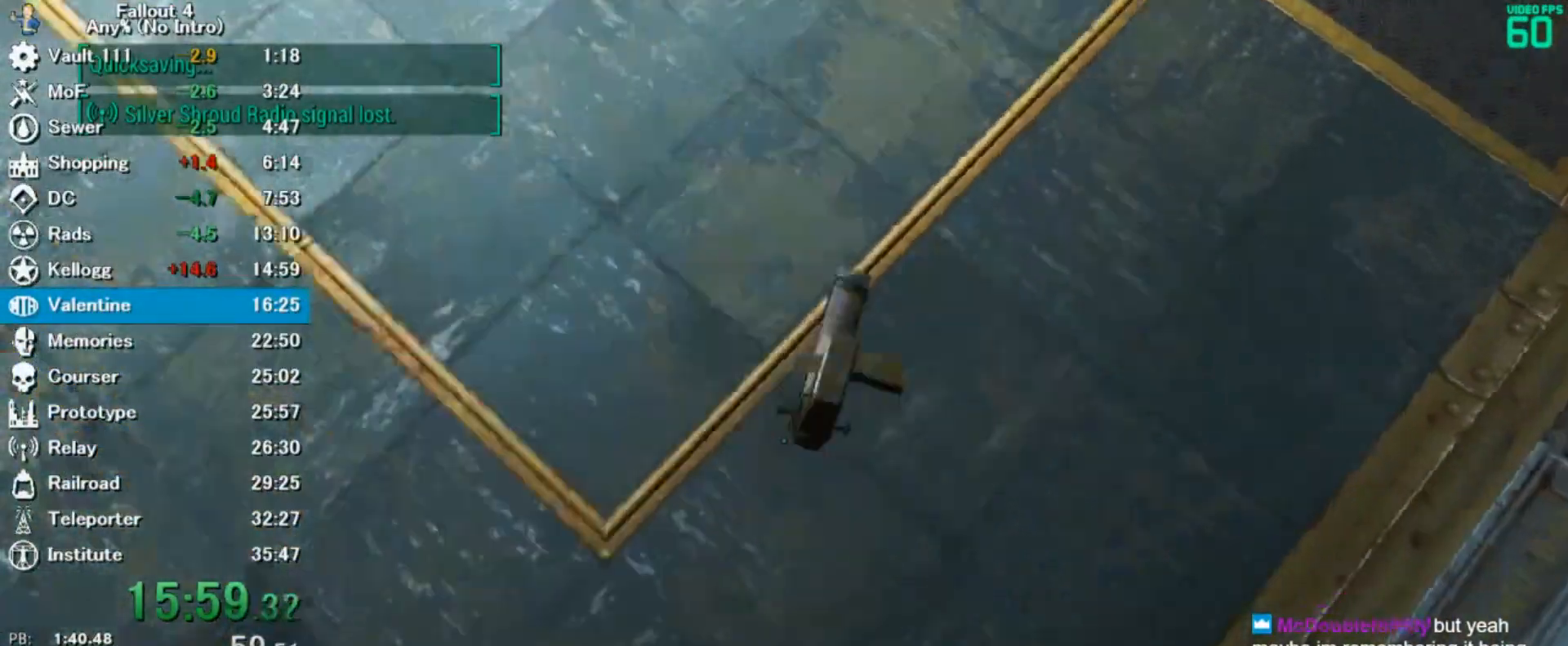
{"keys": ["s"], "mouse": [], "events": [[67, "space", "down"], [167, "space", "up"]]}
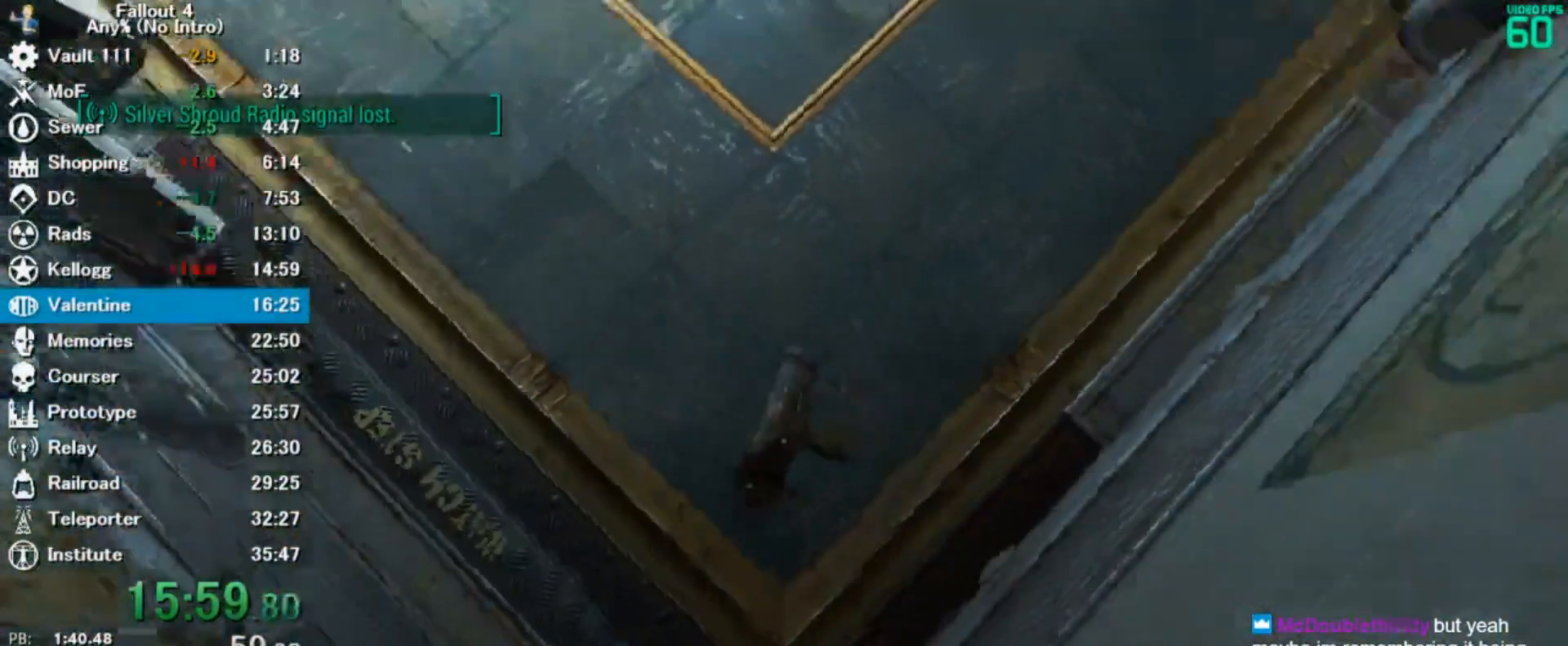
{"keys": ["s"], "mouse": [], "events": []}
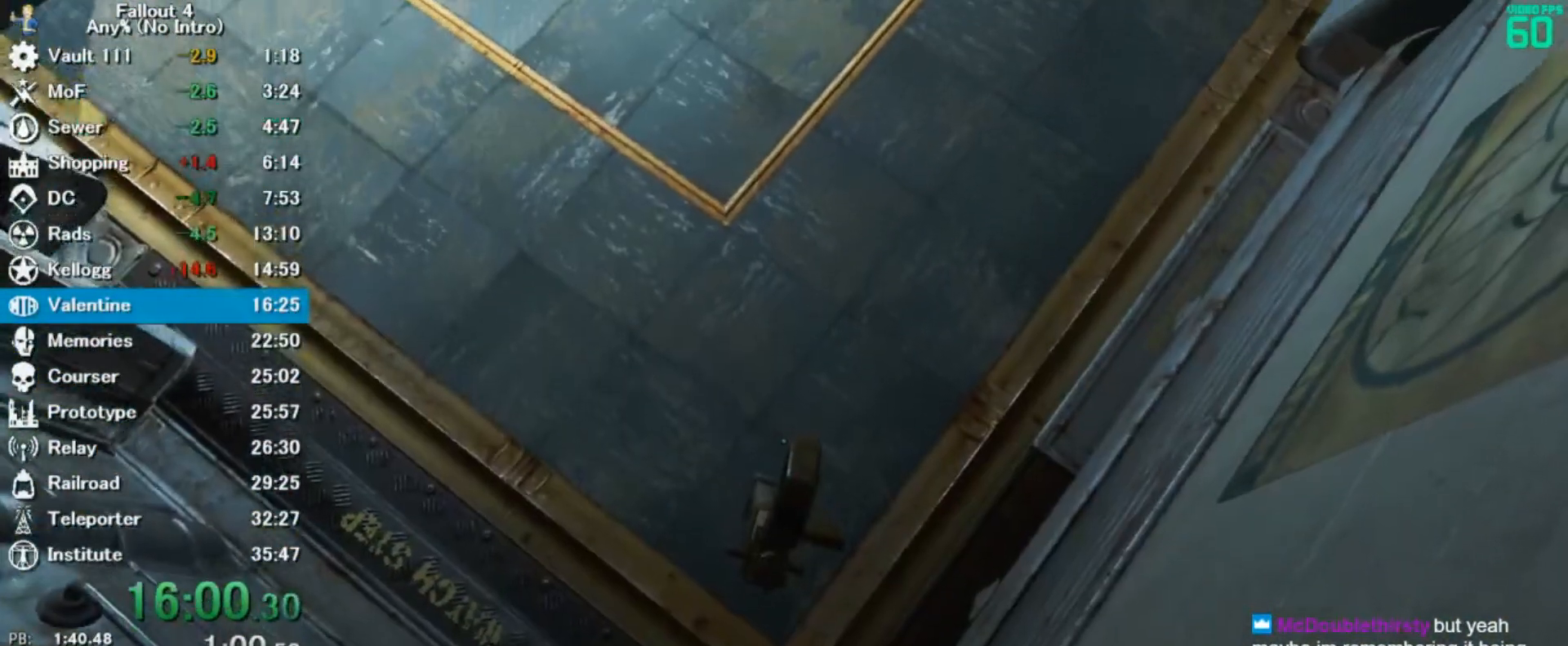
{"keys": ["s"], "mouse": [], "events": []}
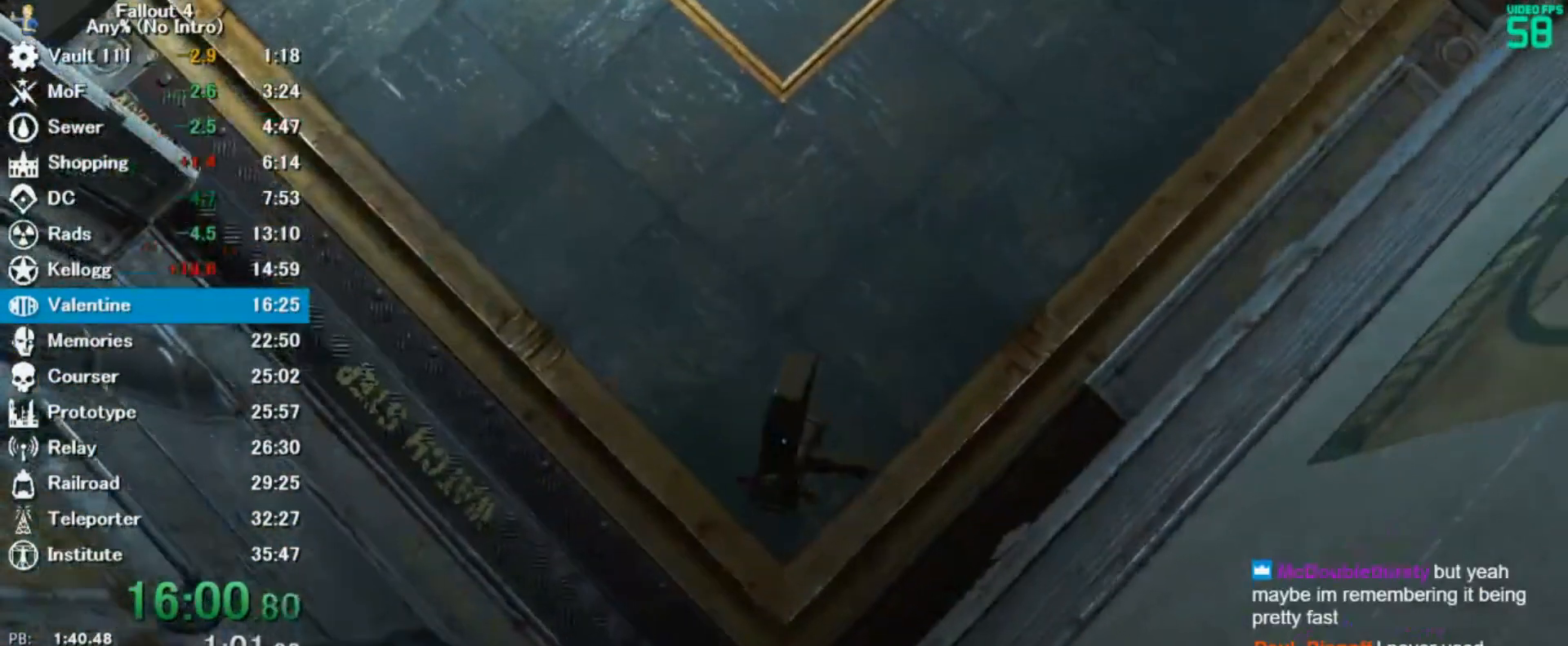
{"keys": ["s"], "mouse": [], "events": []}
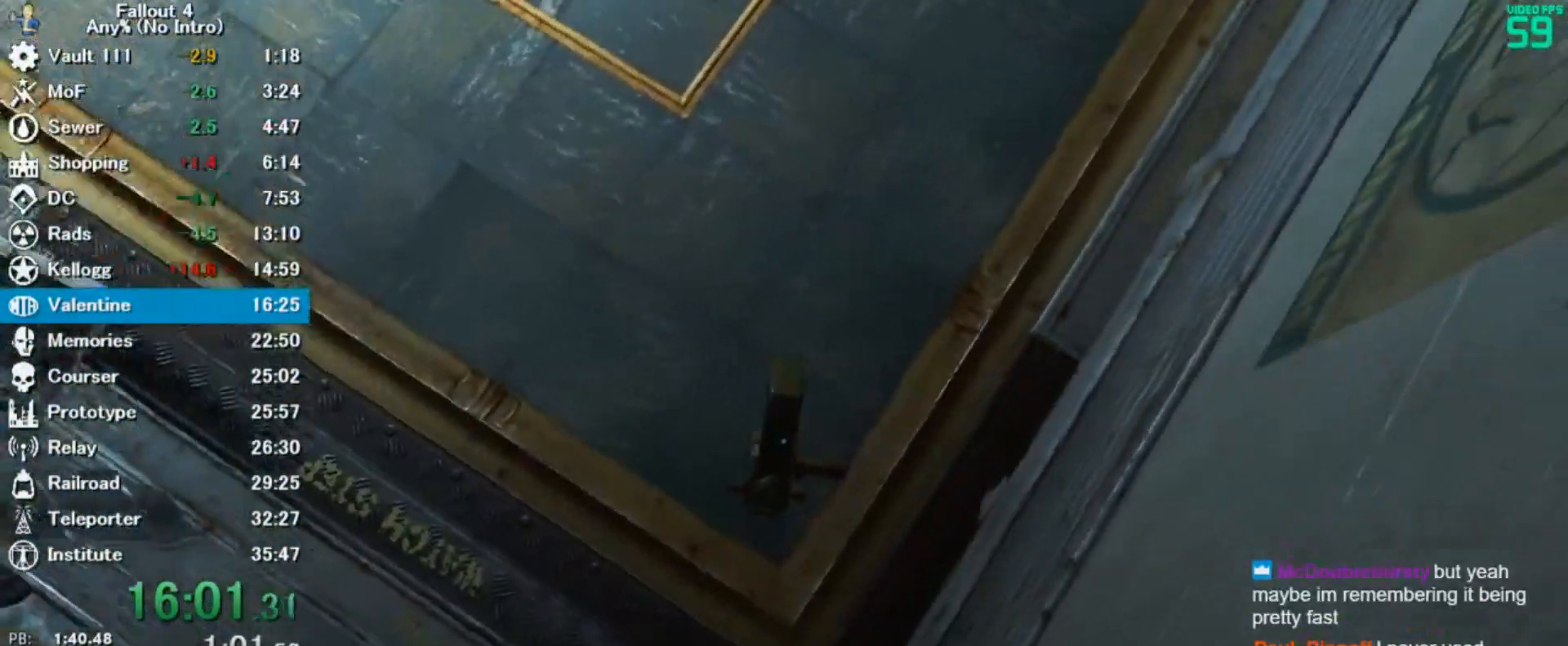
{"keys": [], "mouse": [], "events": [[500, "s", "up"]]}
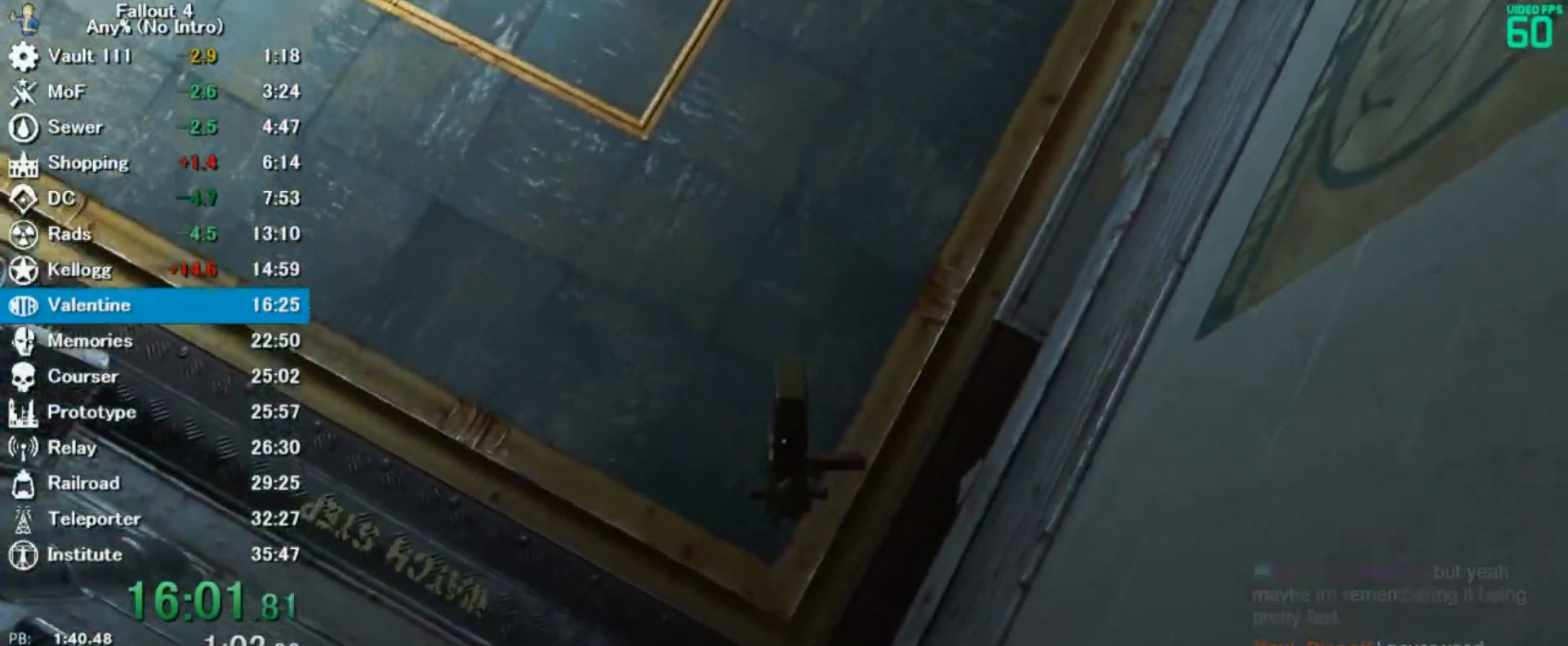
{"keys": ["s"], "mouse": [], "events": [[33, "w", "down"], [167, "w", "up"], [333, "s", "down"]]}
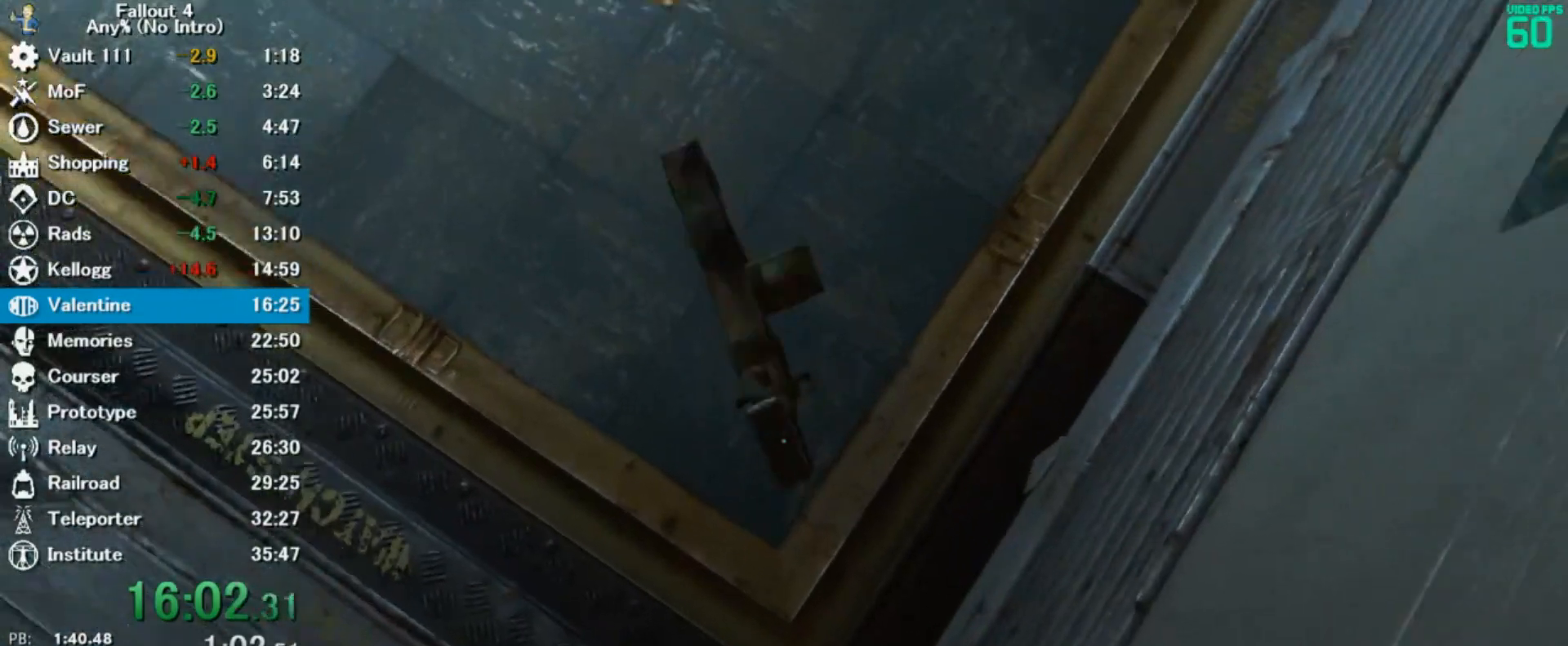
{"keys": ["s"], "mouse": [], "events": [[133, "space", "down"], [300, "space", "up"]]}
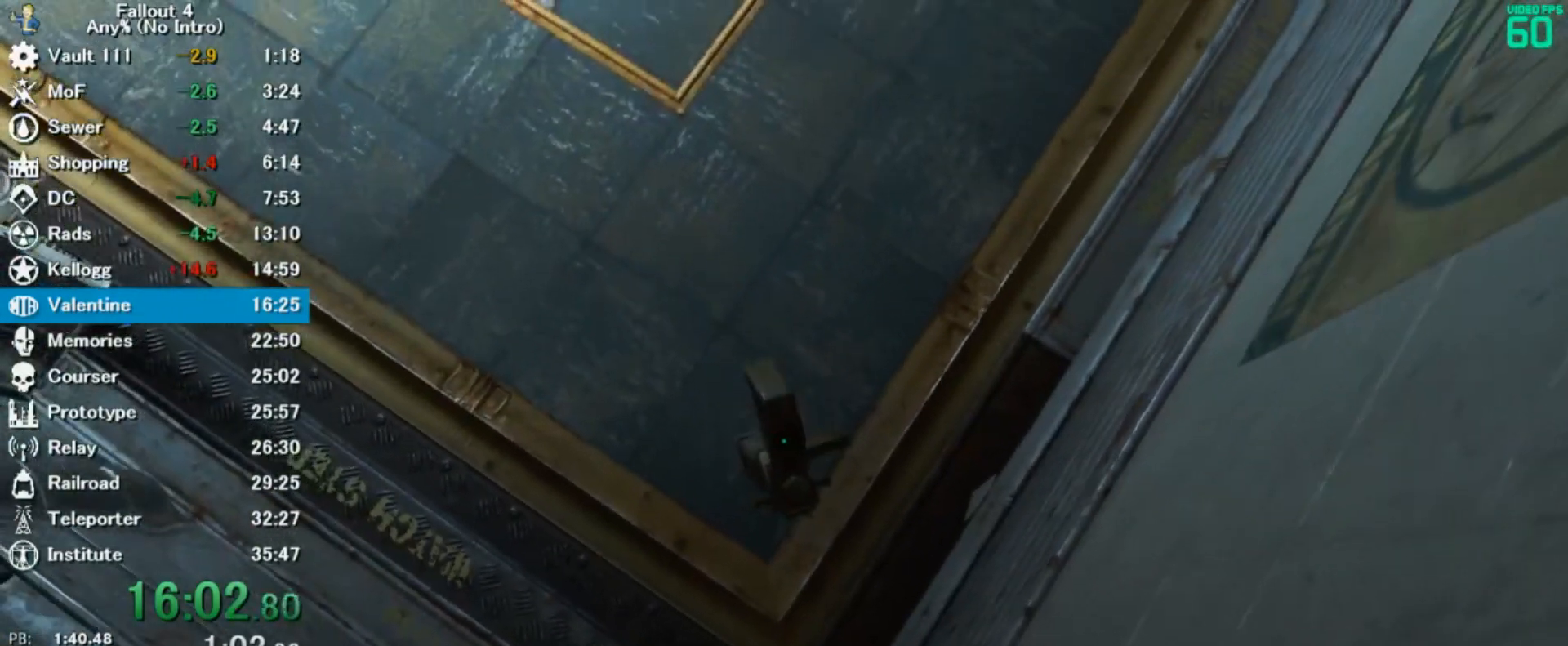
{"keys": ["s"], "mouse": [], "events": []}